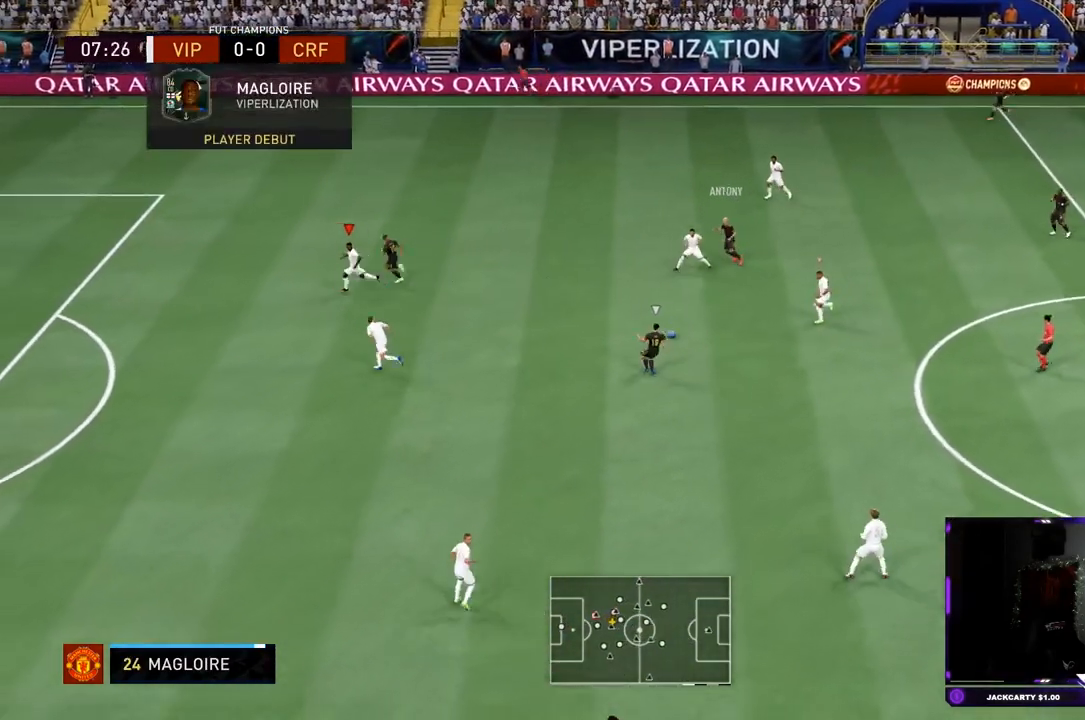
Gameplay with a controller (PlayStation layout); each line is a JSON object with the inputs held at the frame after it. "events" lists button and stick changes between this image and that frame as [ms after this image, input, new state], when the widget could be followed in between. Not read: L3 R3.
{"buttons": ["L2", "R2"], "left_stick": "down-left", "right_stick": "center", "events": [[234, "R2", "up"], [251, "L2", "down"], [334, "R2", "down"], [484, "left_stick", "down-left"]]}
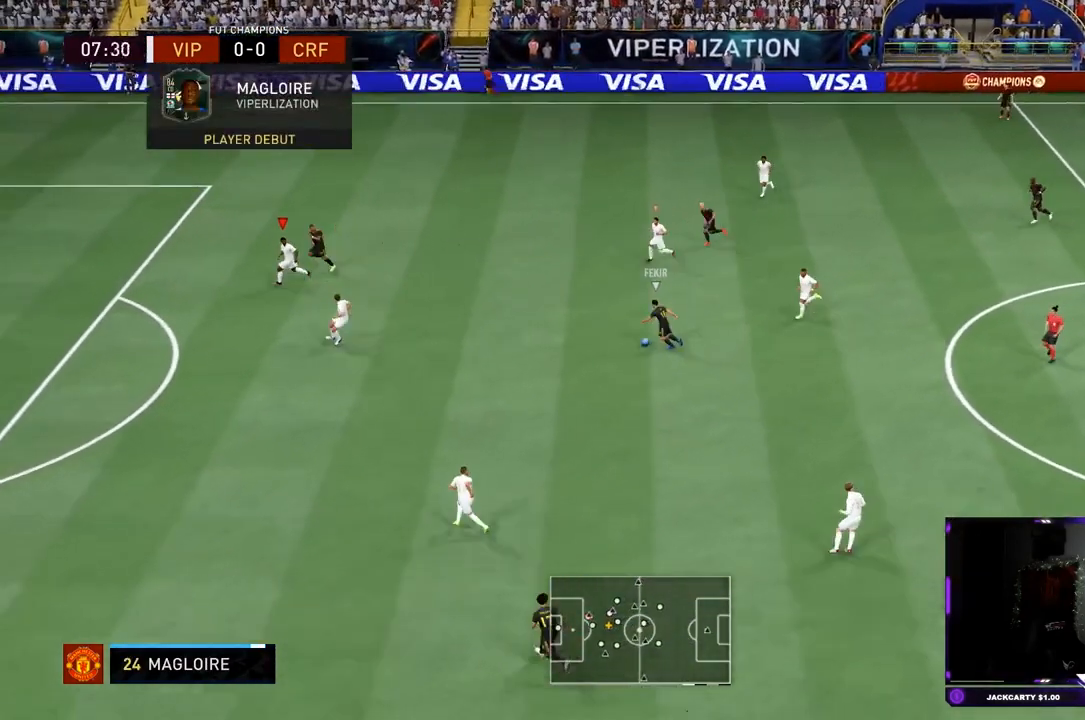
{"buttons": ["L2", "R2"], "left_stick": "down-right", "right_stick": "center", "events": [[67, "left_stick", "down"], [367, "left_stick", "down-right"]]}
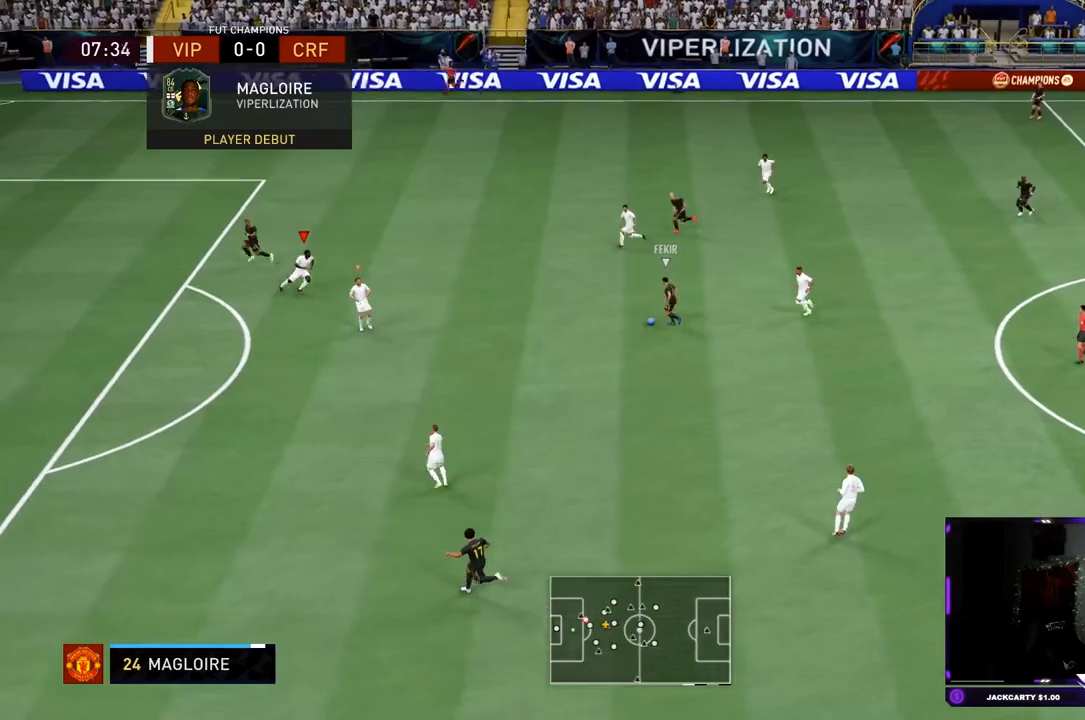
{"buttons": ["L2", "R2"], "left_stick": "down-right", "right_stick": "center", "events": [[284, "left_stick", "center"], [451, "left_stick", "down-right"]]}
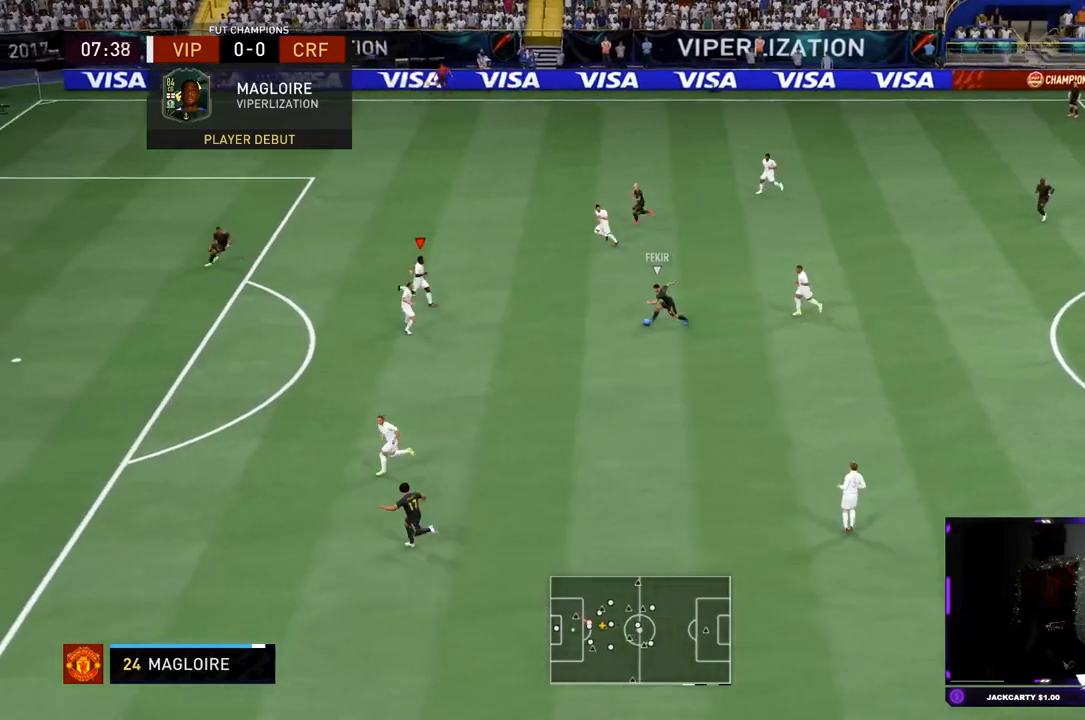
{"buttons": ["L2", "R2"], "left_stick": "center", "right_stick": "center", "events": [[67, "left_stick", "center"], [367, "R1", "down"], [434, "R1", "up"]]}
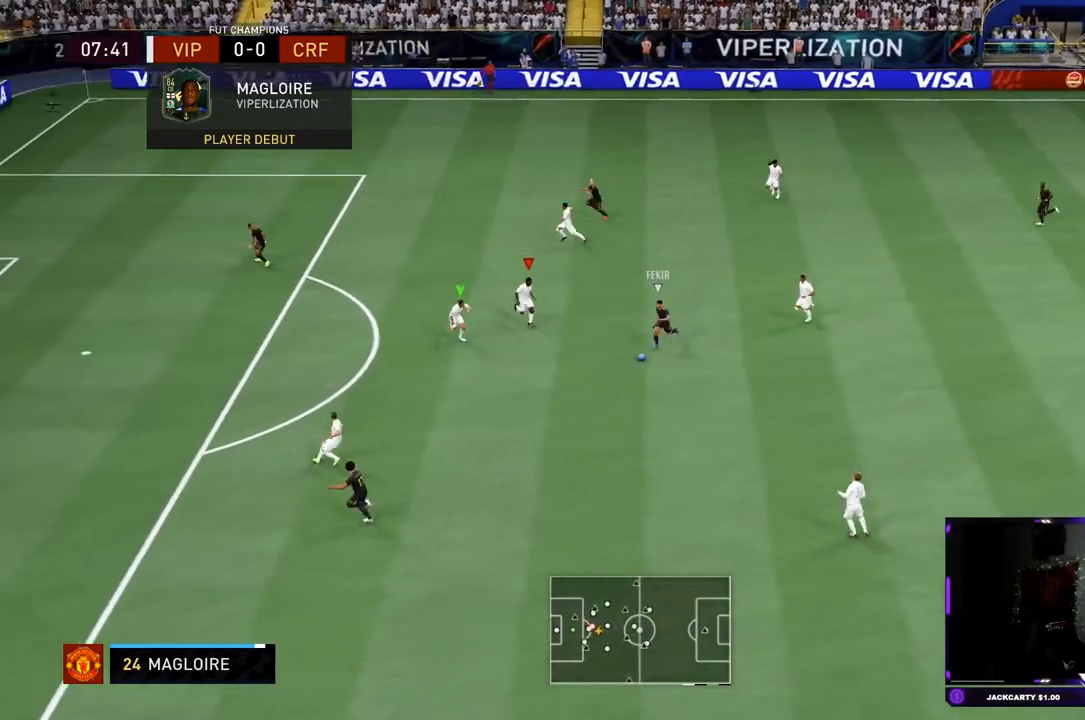
{"buttons": ["L2", "R2"], "left_stick": "down-left", "right_stick": "center", "events": [[151, "R1", "down"], [234, "L2", "up"], [334, "R1", "up"], [401, "left_stick", "down"], [434, "L2", "down"], [451, "left_stick", "down-left"]]}
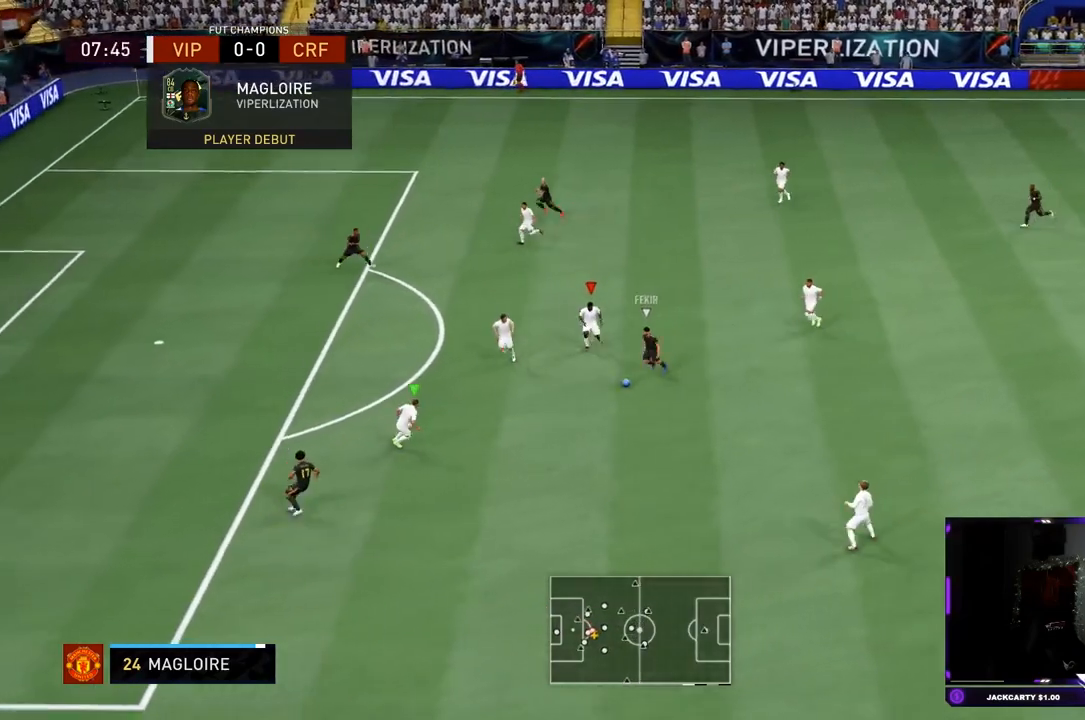
{"buttons": ["R2"], "left_stick": "down-left", "right_stick": "center"}